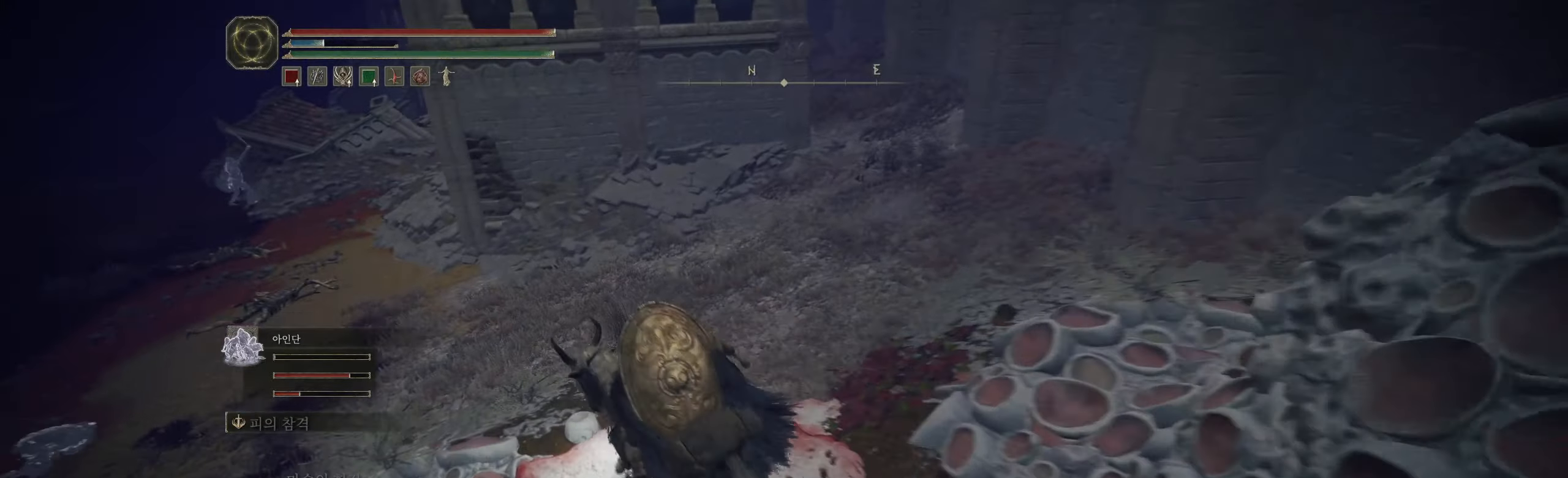
Gameplay with a controller (Xbox layout); each line is a JSON object with the inputs held at the frame after it. "events" lists button and stick changes between this image and that frame as [ms after this image, input, new state], when the widget could be followed in between. Not read: DPAD_DOWN DPAD_LEFT DPAD_RIGHT DPAD_UP HOME L1 L3 R1 R3 other_buttons right_stick.
{"buttons": [], "left_stick": "up-left", "events": []}
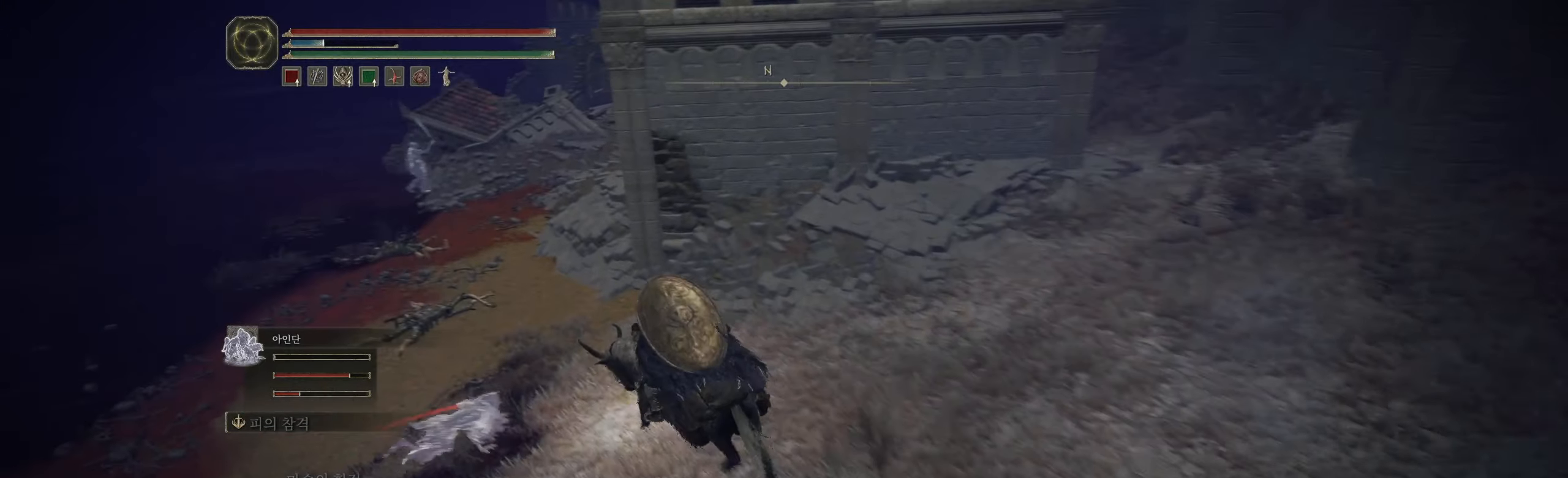
{"buttons": [], "left_stick": "up", "events": [[300, "left_stick", "up"]]}
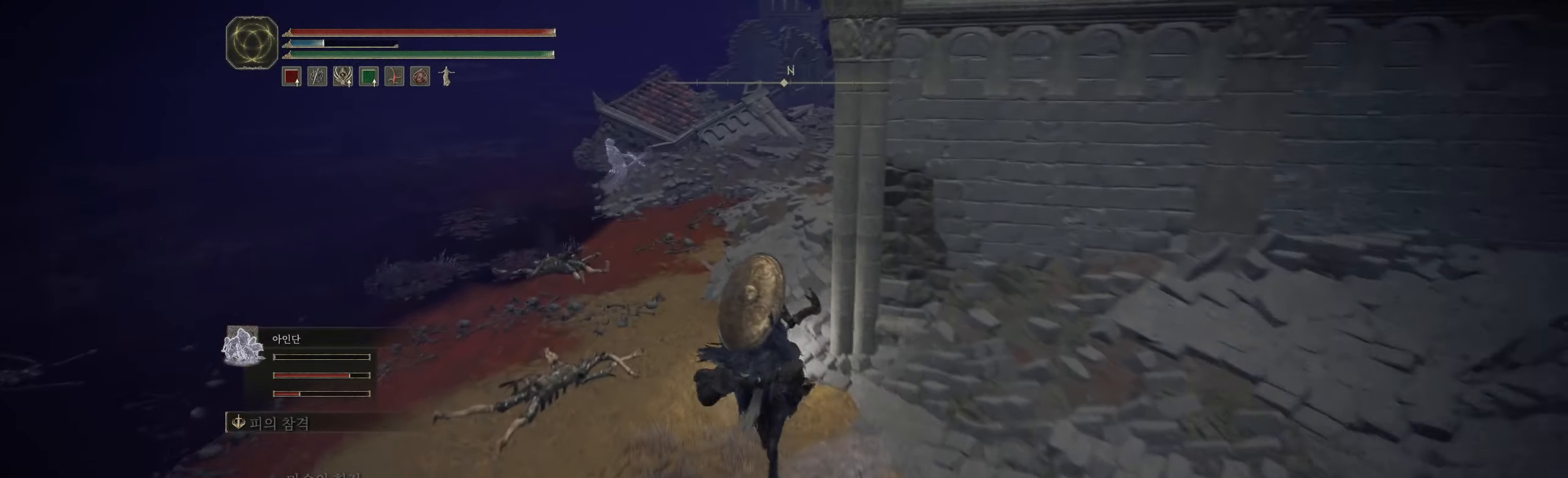
{"buttons": [], "left_stick": "up", "events": []}
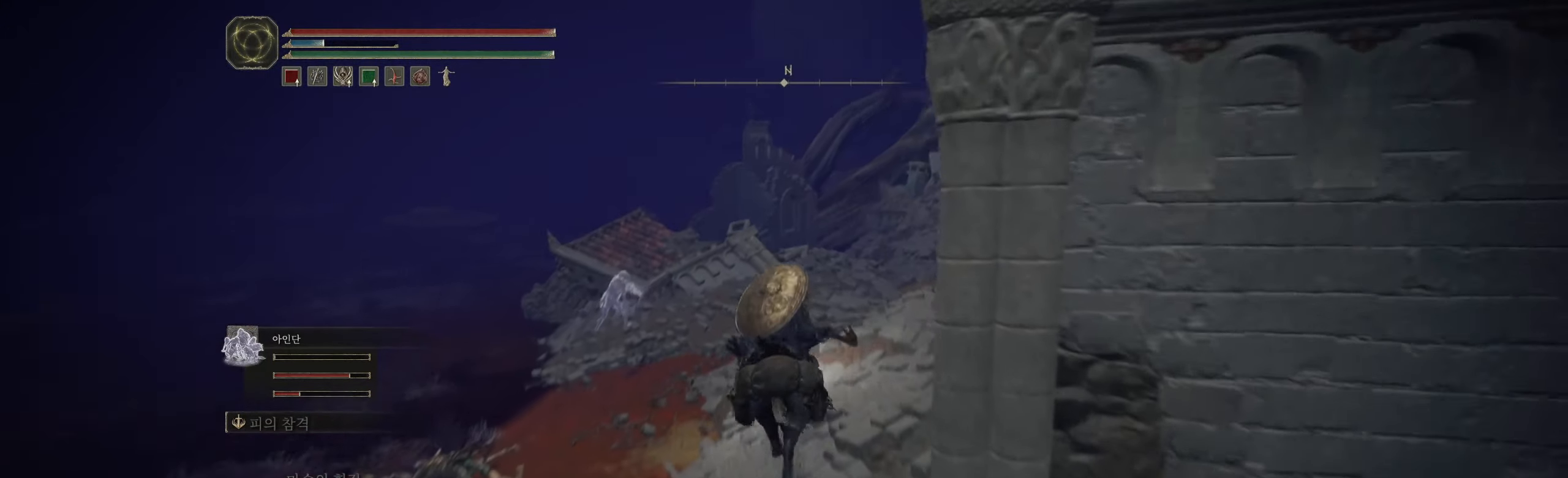
{"buttons": [], "left_stick": "up", "events": []}
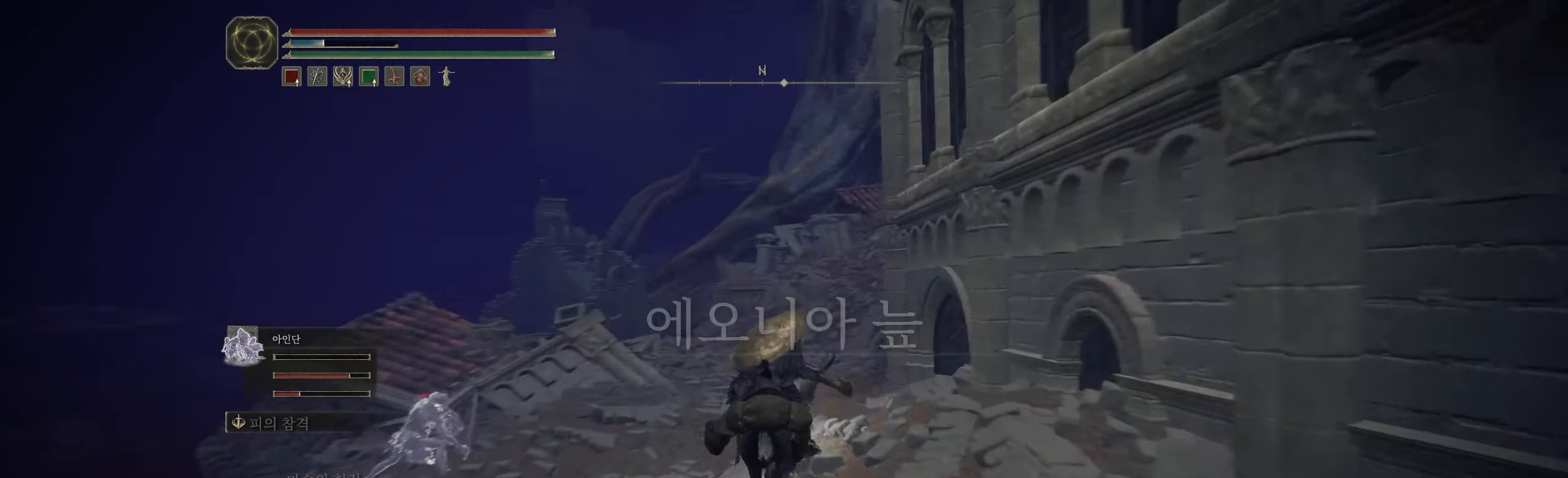
{"buttons": [], "left_stick": "up", "events": []}
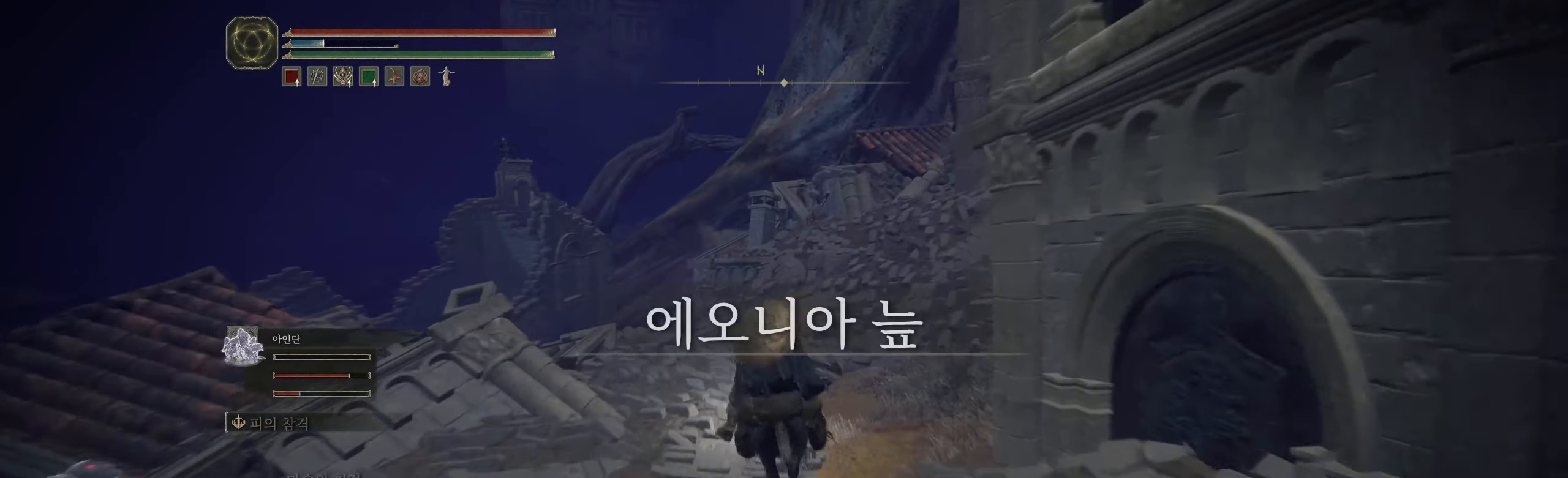
{"buttons": [], "left_stick": "up", "events": []}
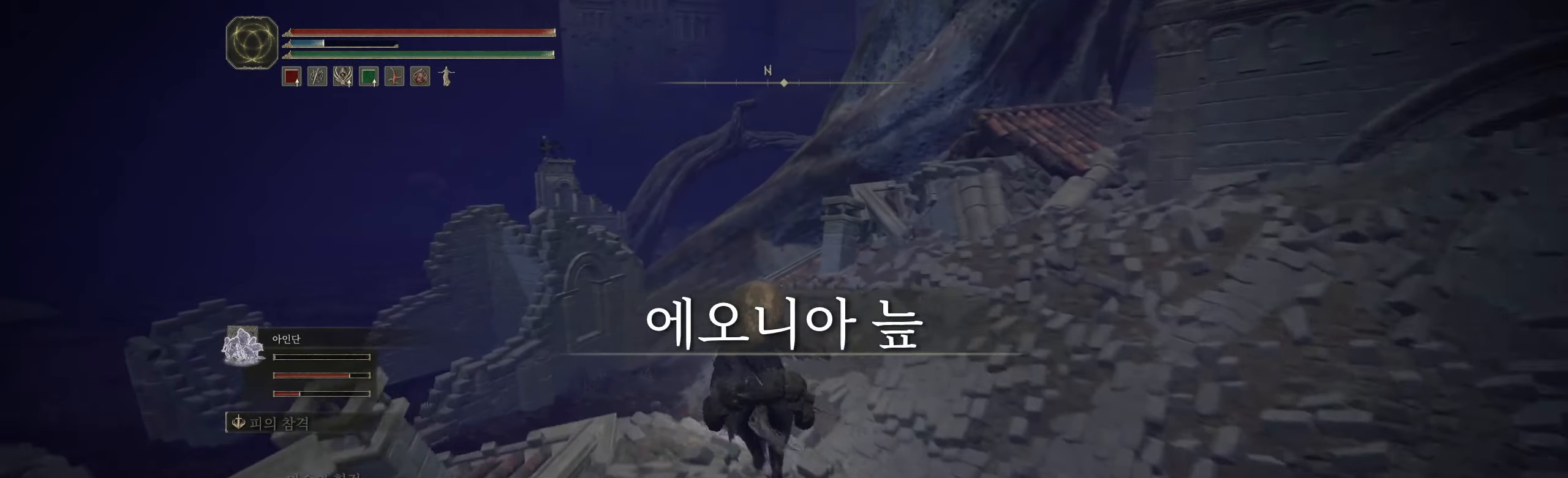
{"buttons": [], "left_stick": "up-left", "events": [[16, "A", "down"], [100, "left_stick", "up-left"], [133, "A", "up"]]}
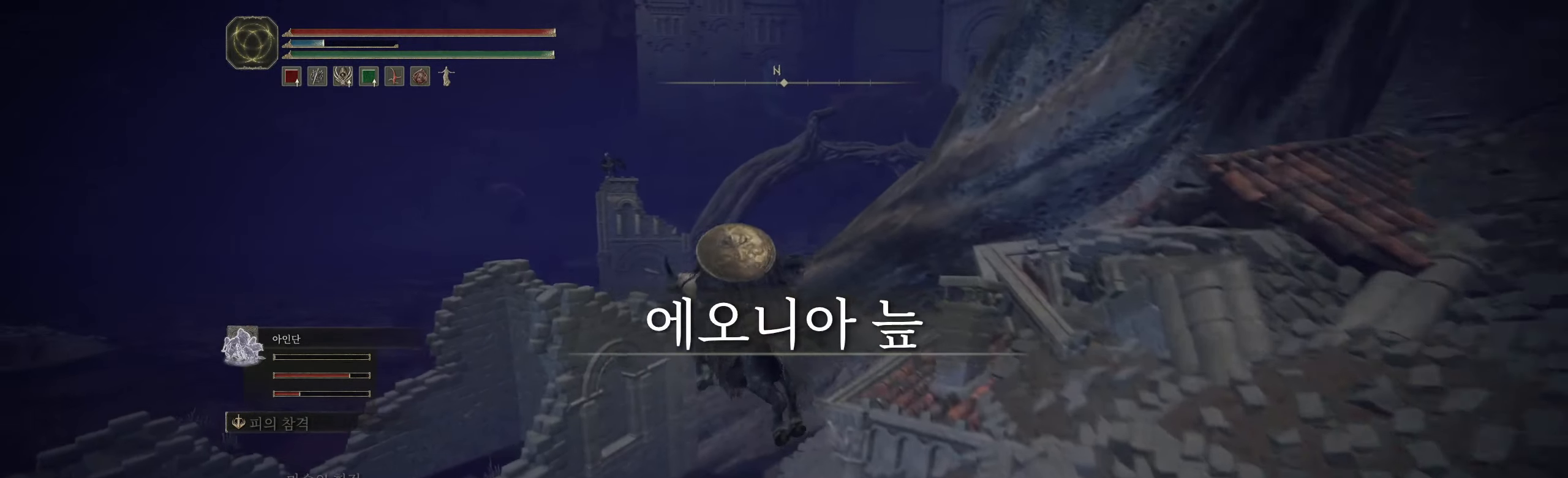
{"buttons": [], "left_stick": "up", "events": [[33, "left_stick", "up"], [166, "A", "down"], [316, "A", "up"]]}
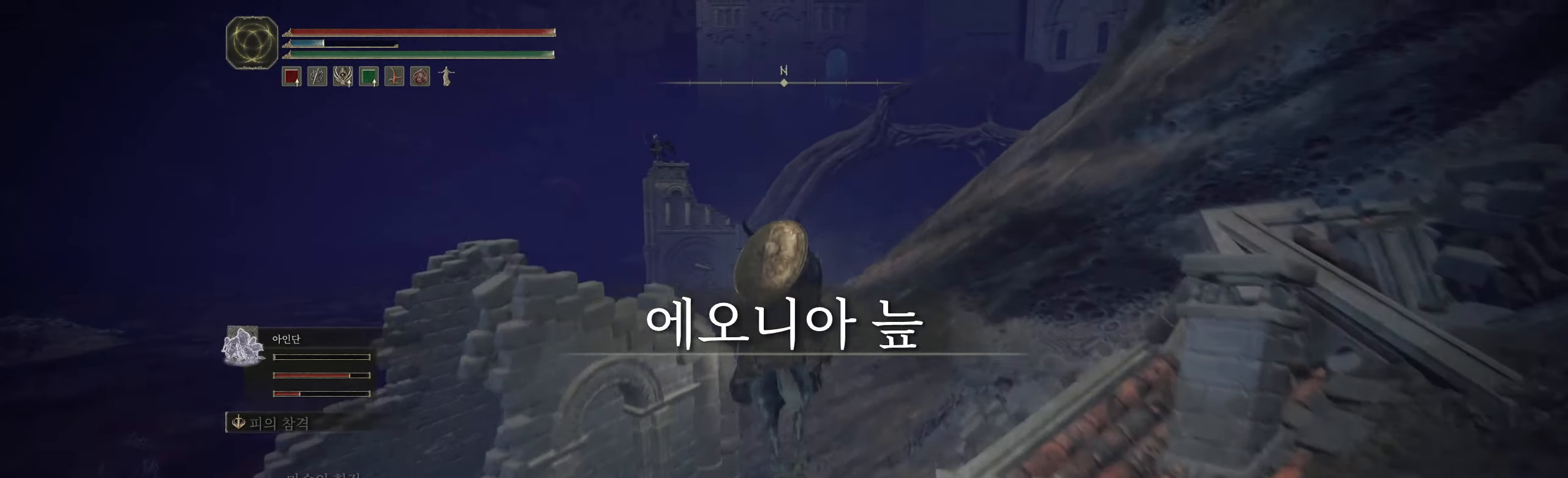
{"buttons": [], "left_stick": "up", "events": []}
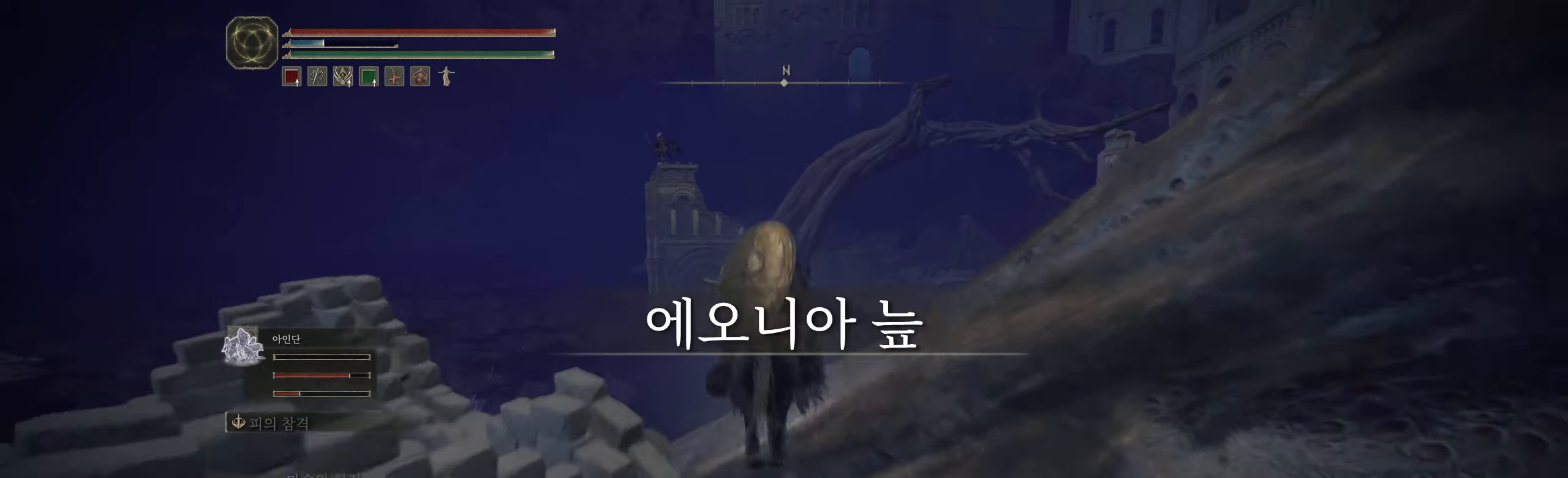
{"buttons": [], "left_stick": "up", "events": [[83, "A", "down"], [183, "A", "up"]]}
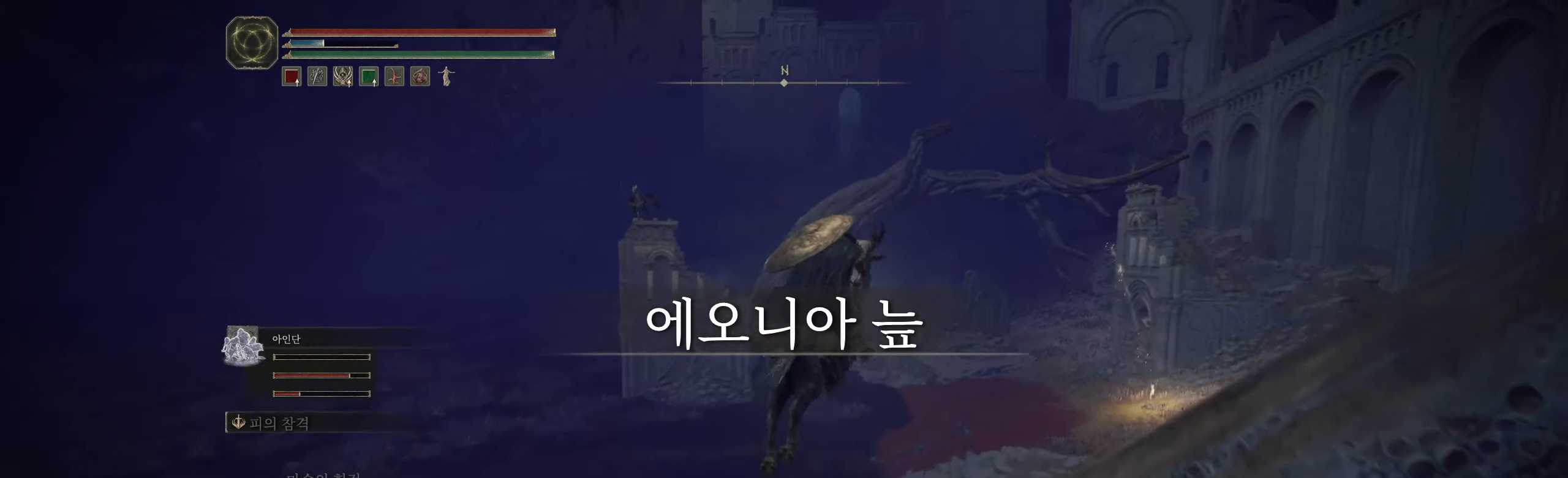
{"buttons": [], "left_stick": "up", "events": []}
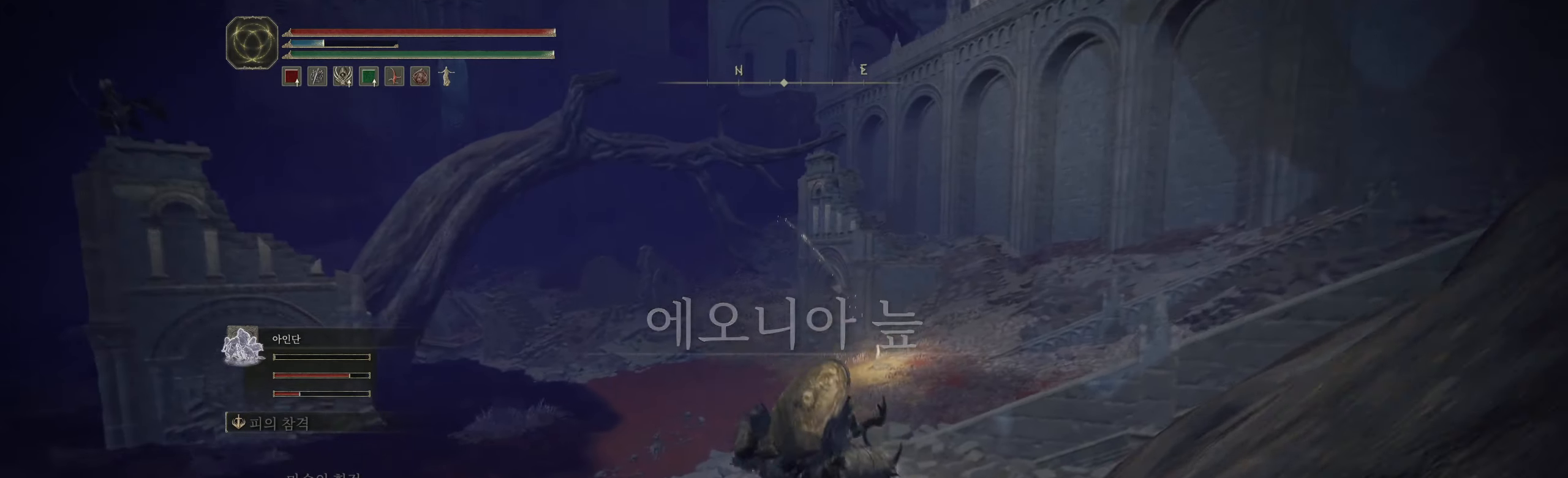
{"buttons": [], "left_stick": "up-right", "events": [[383, "left_stick", "up-right"]]}
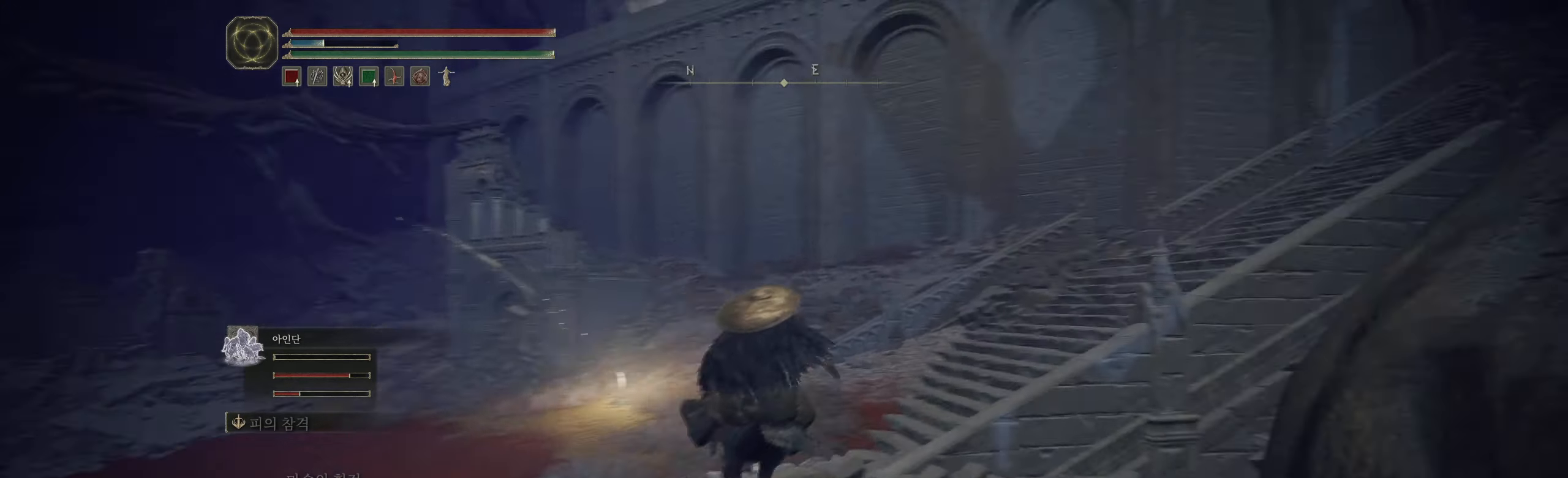
{"buttons": [], "left_stick": "up-right", "events": []}
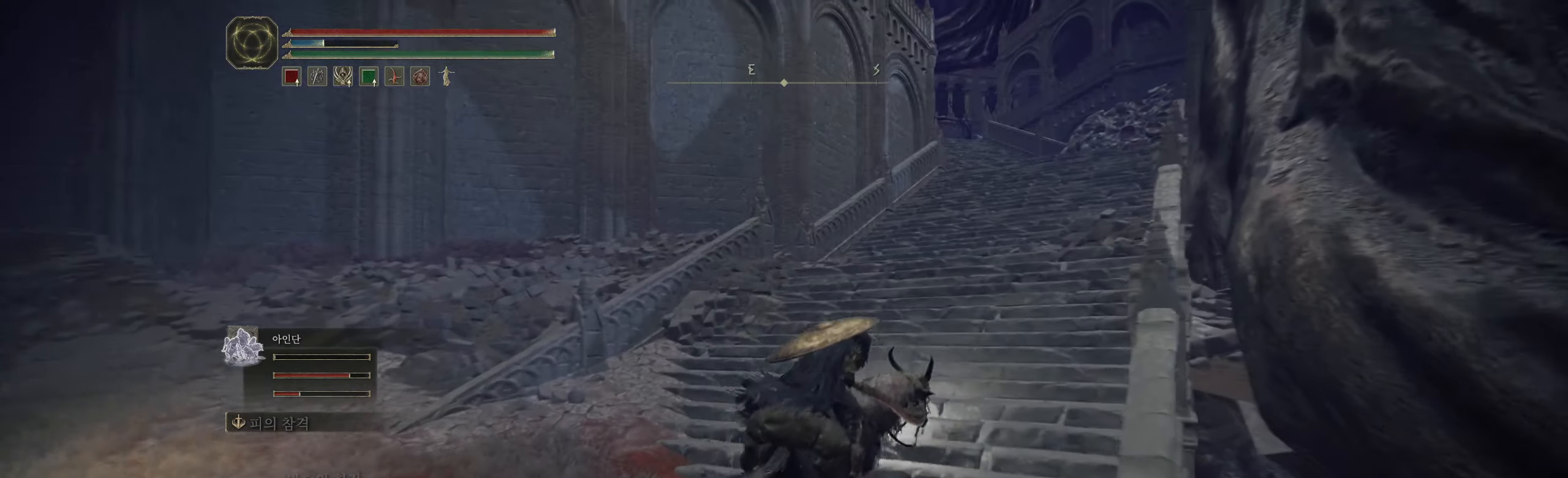
{"buttons": [], "left_stick": "up-right", "events": []}
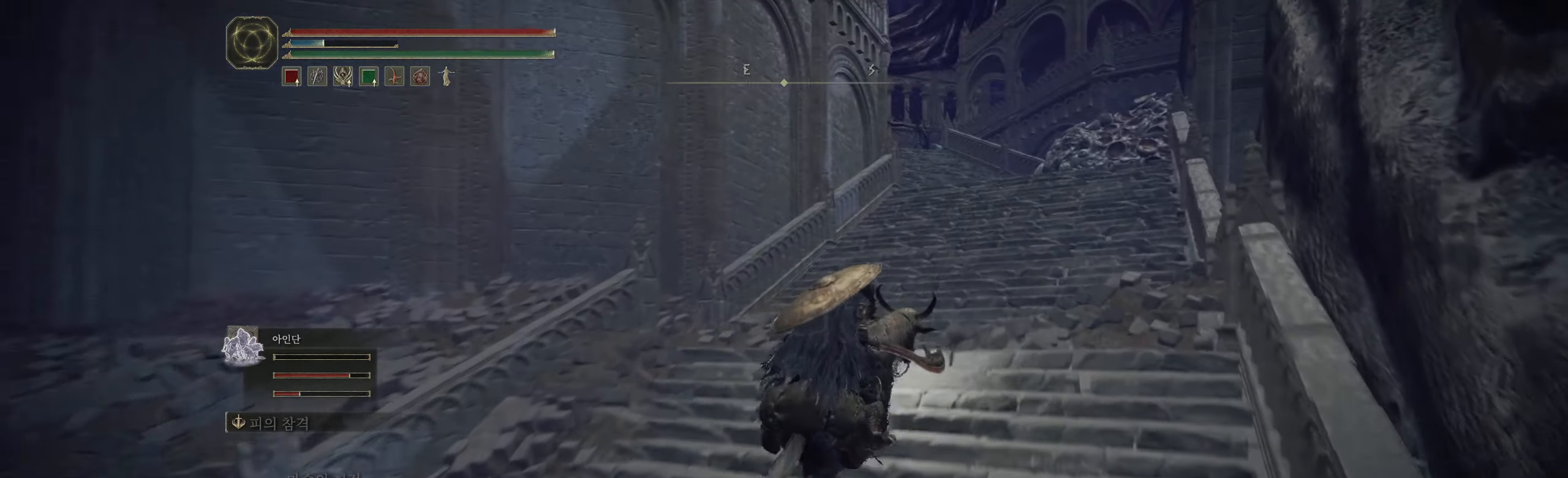
{"buttons": [], "left_stick": "up", "events": [[300, "left_stick", "up"]]}
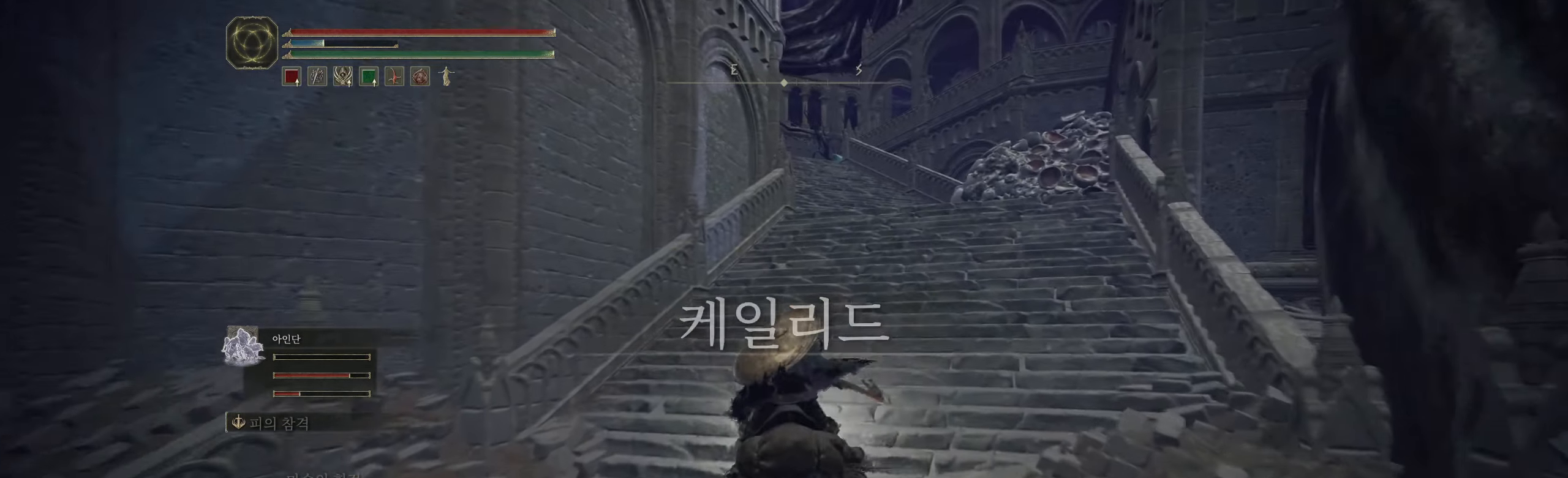
{"buttons": [], "left_stick": "up", "events": []}
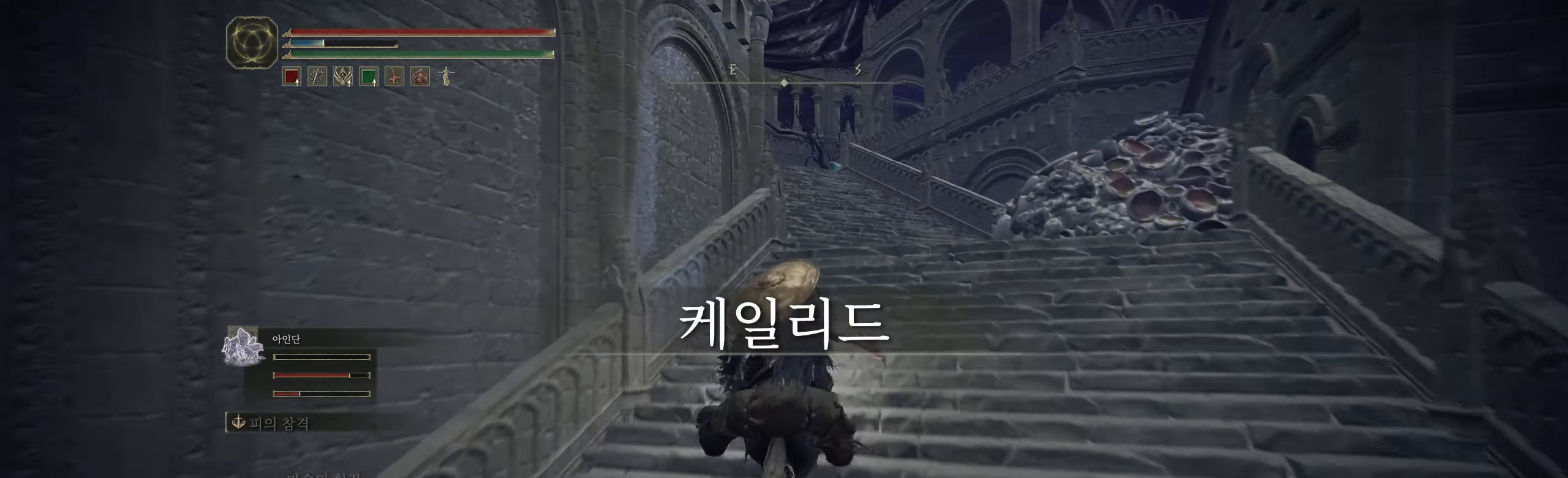
{"buttons": [], "left_stick": "up", "events": []}
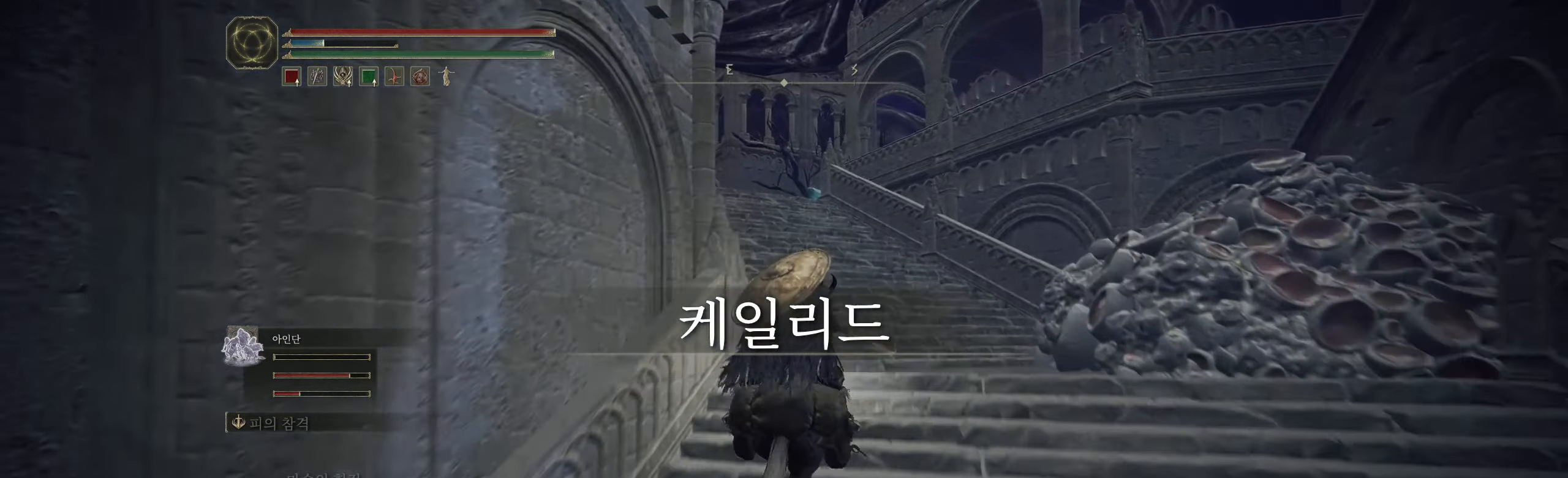
{"buttons": [], "left_stick": "up", "events": []}
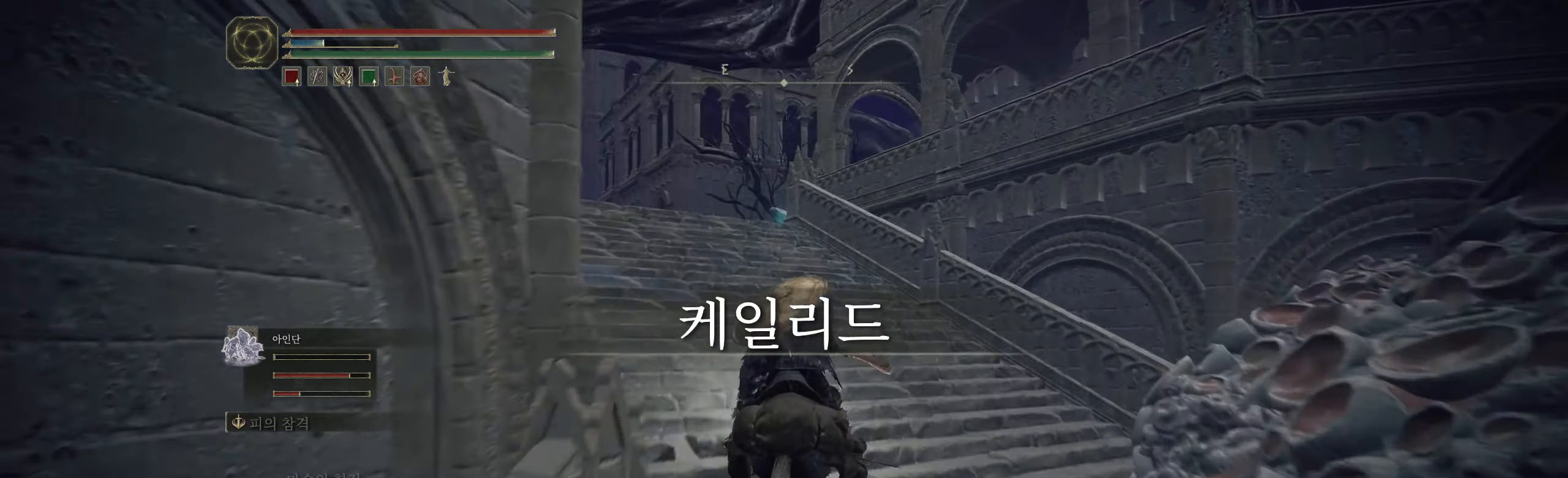
{"buttons": [], "left_stick": "up", "events": []}
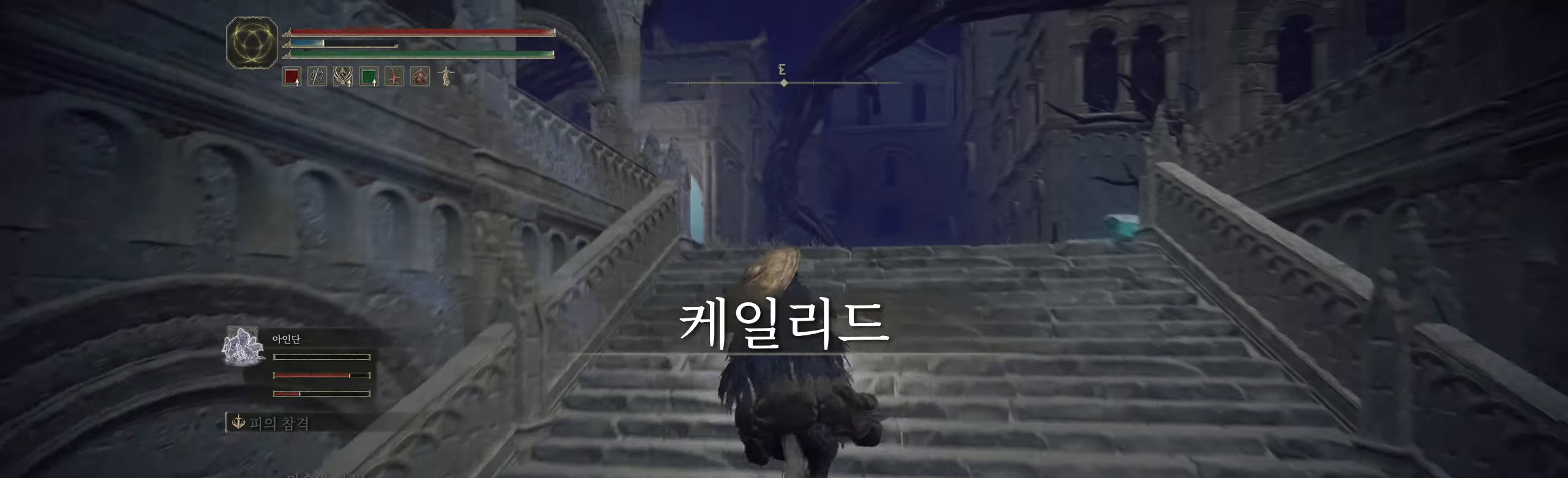
{"buttons": [], "left_stick": "up", "events": []}
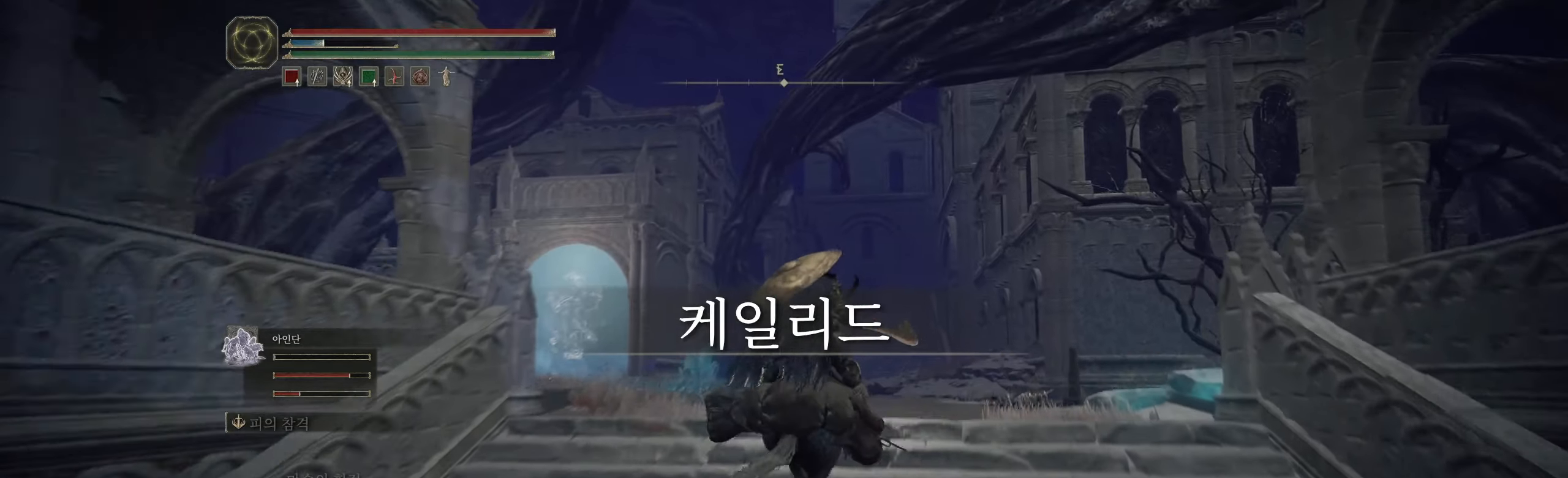
{"buttons": [], "left_stick": "up", "events": []}
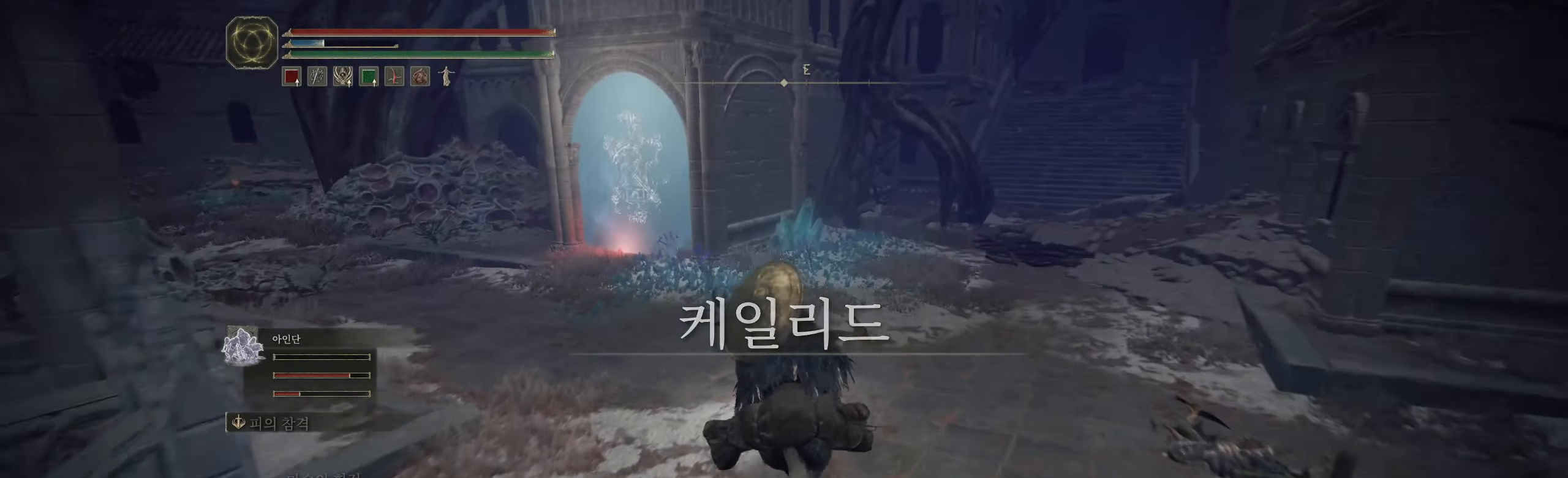
{"buttons": [], "left_stick": "center", "events": [[117, "left_stick", "center"]]}
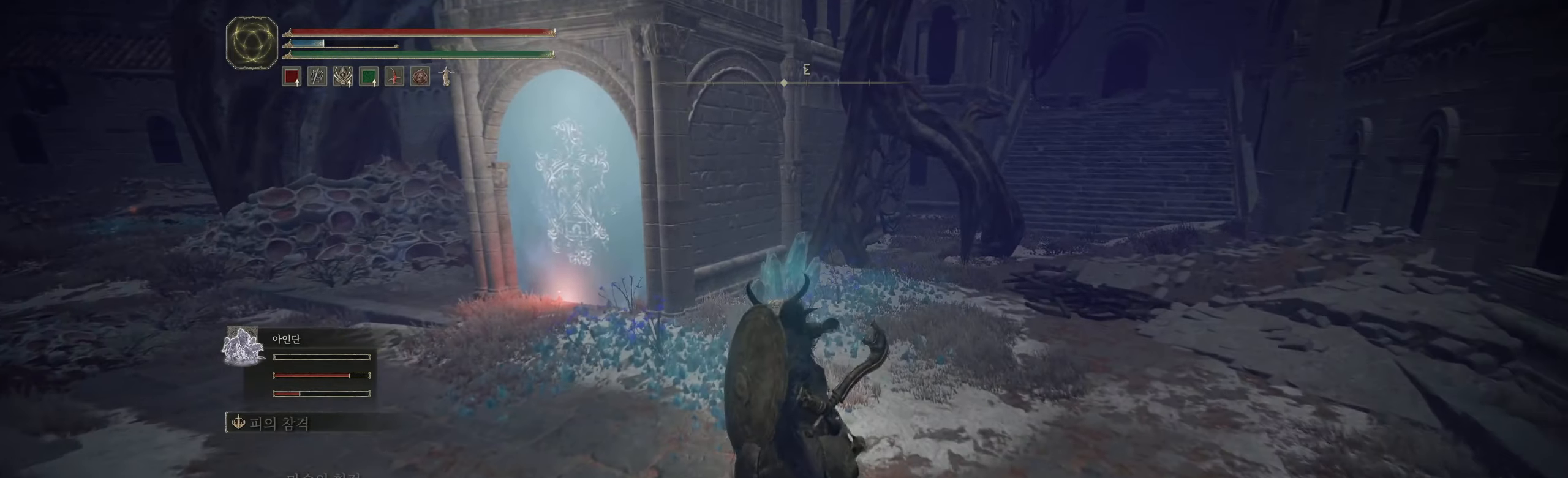
{"buttons": [], "left_stick": "up-left", "events": [[134, "left_stick", "up-left"]]}
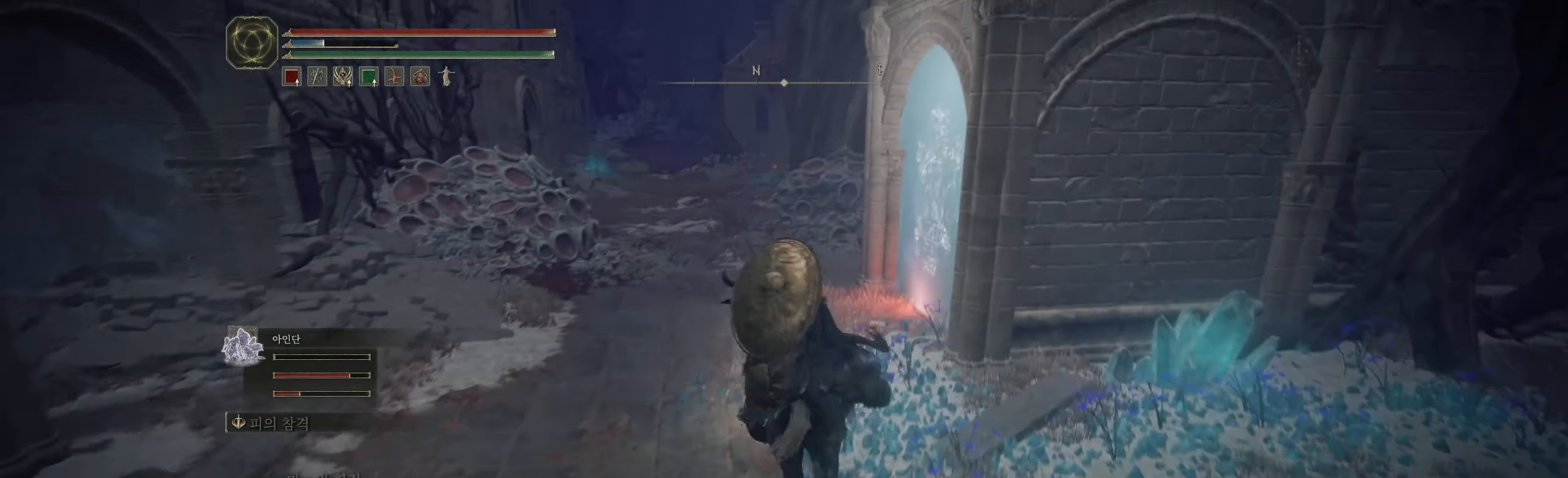
{"buttons": [], "left_stick": "up"}
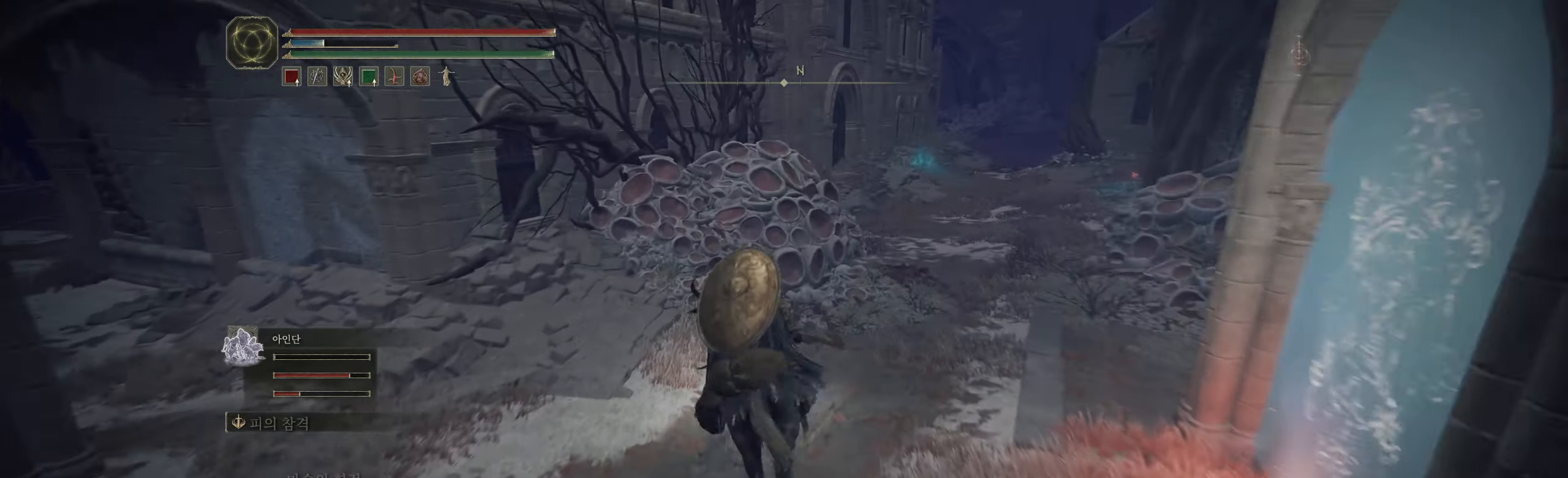
{"buttons": [], "left_stick": "up", "events": []}
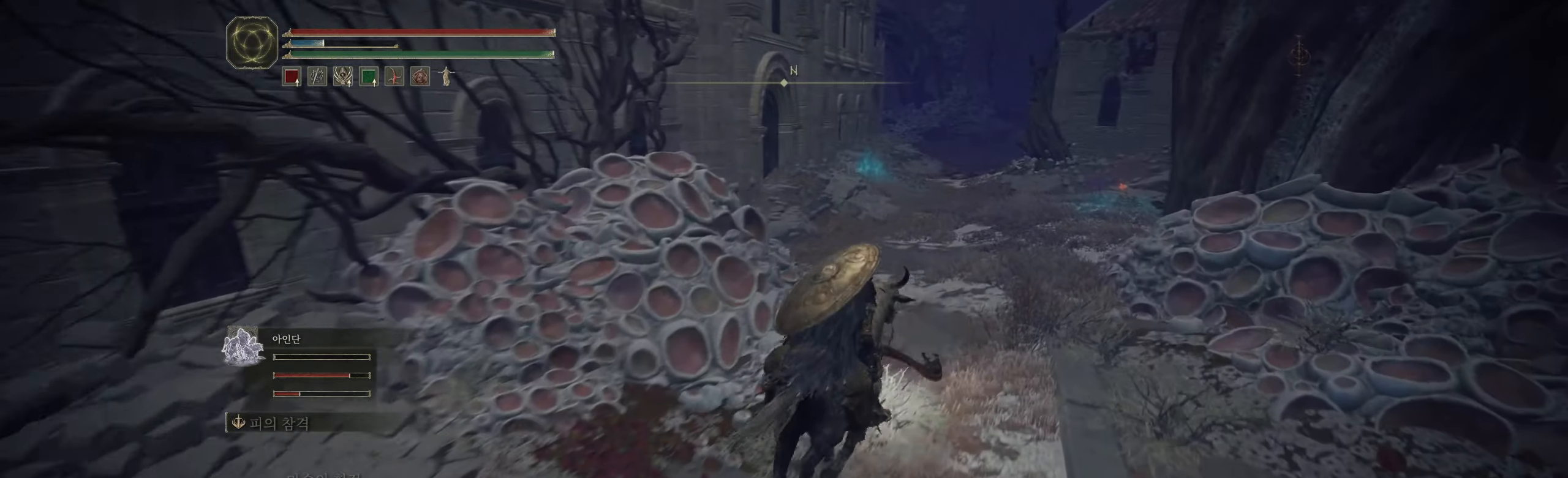
{"buttons": [], "left_stick": "up", "events": []}
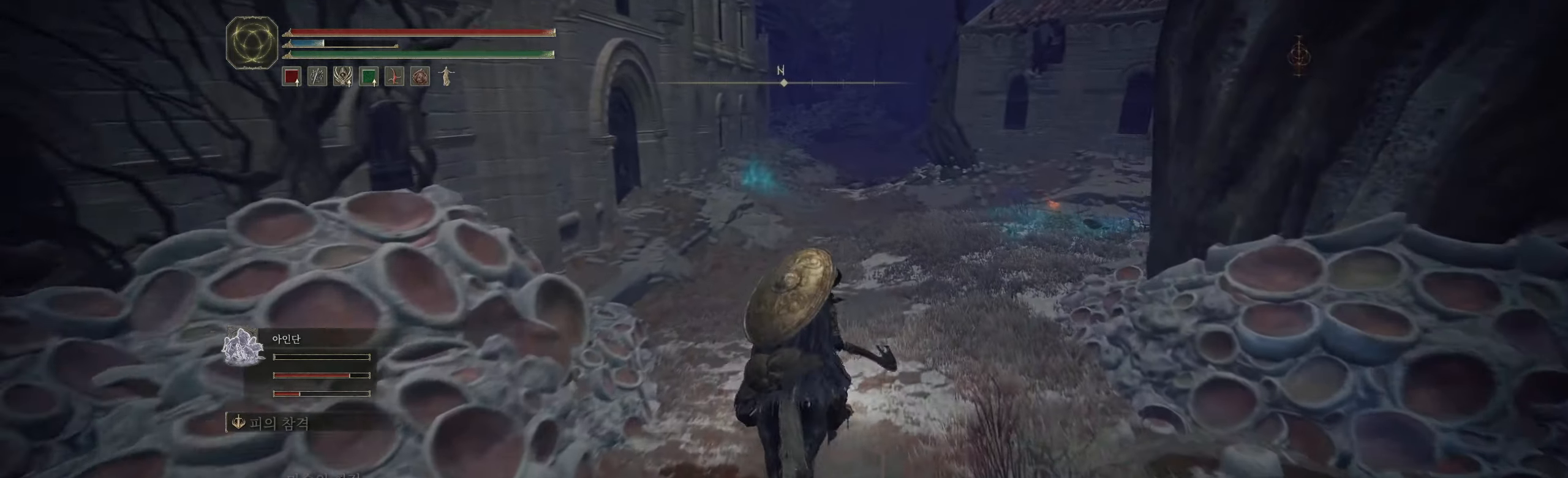
{"buttons": [], "left_stick": "up", "events": []}
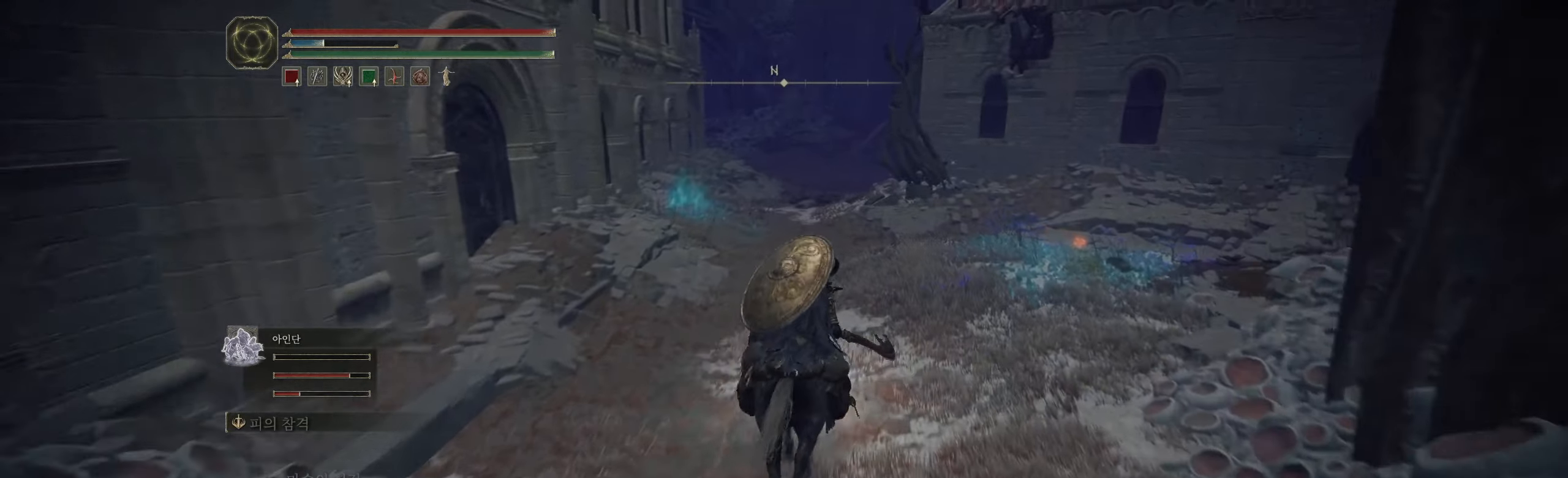
{"buttons": ["Y"], "left_stick": "up", "events": [[500, "Y", "down"]]}
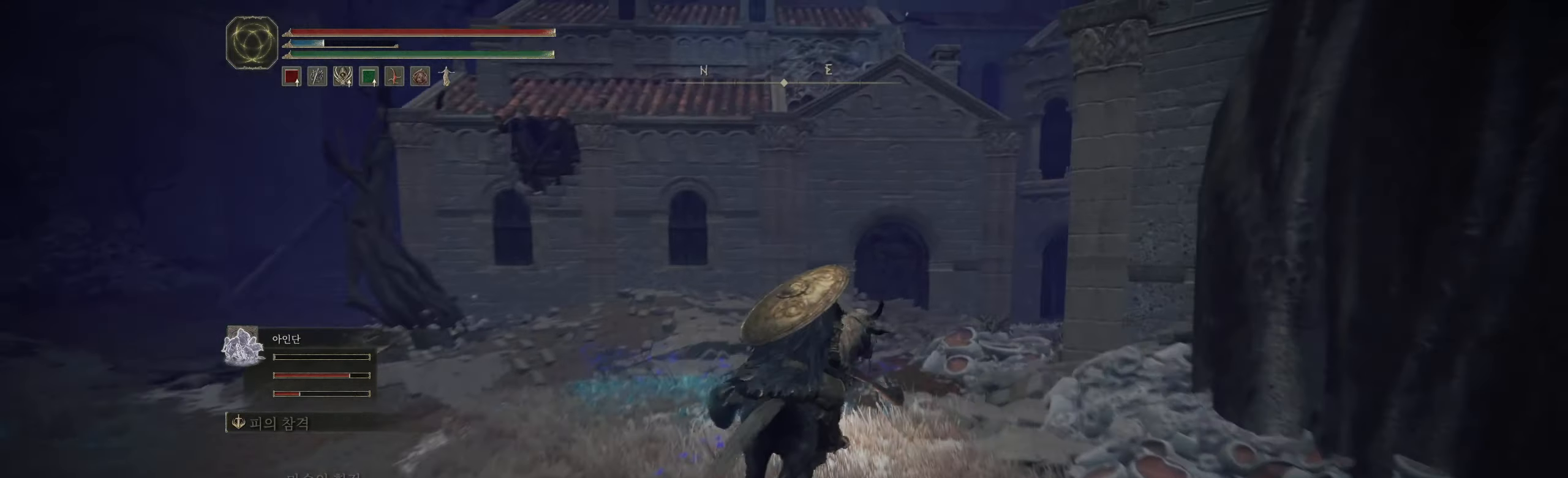
{"buttons": ["Y"], "left_stick": "up-left", "events": [[67, "Y", "up"], [150, "Y", "down"], [150, "left_stick", "up-left"], [234, "Y", "up"], [334, "Y", "down"], [400, "Y", "up"], [467, "Y", "down"]]}
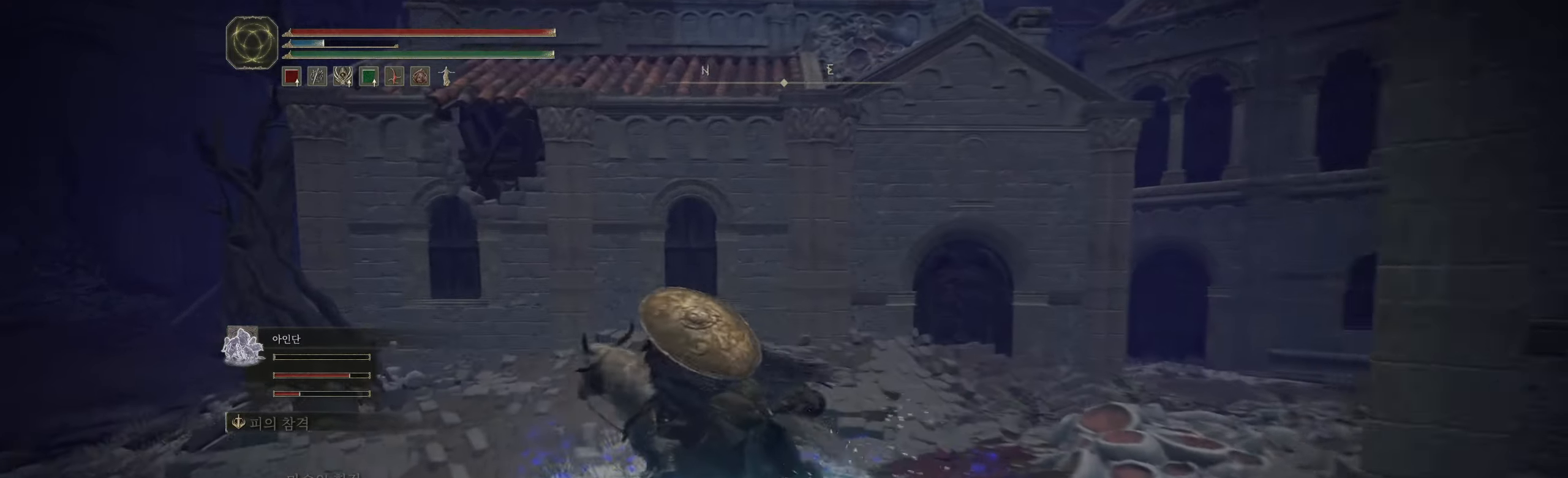
{"buttons": [], "left_stick": "up-left", "events": [[50, "Y", "up"], [116, "left_stick", "left"], [366, "left_stick", "up-left"]]}